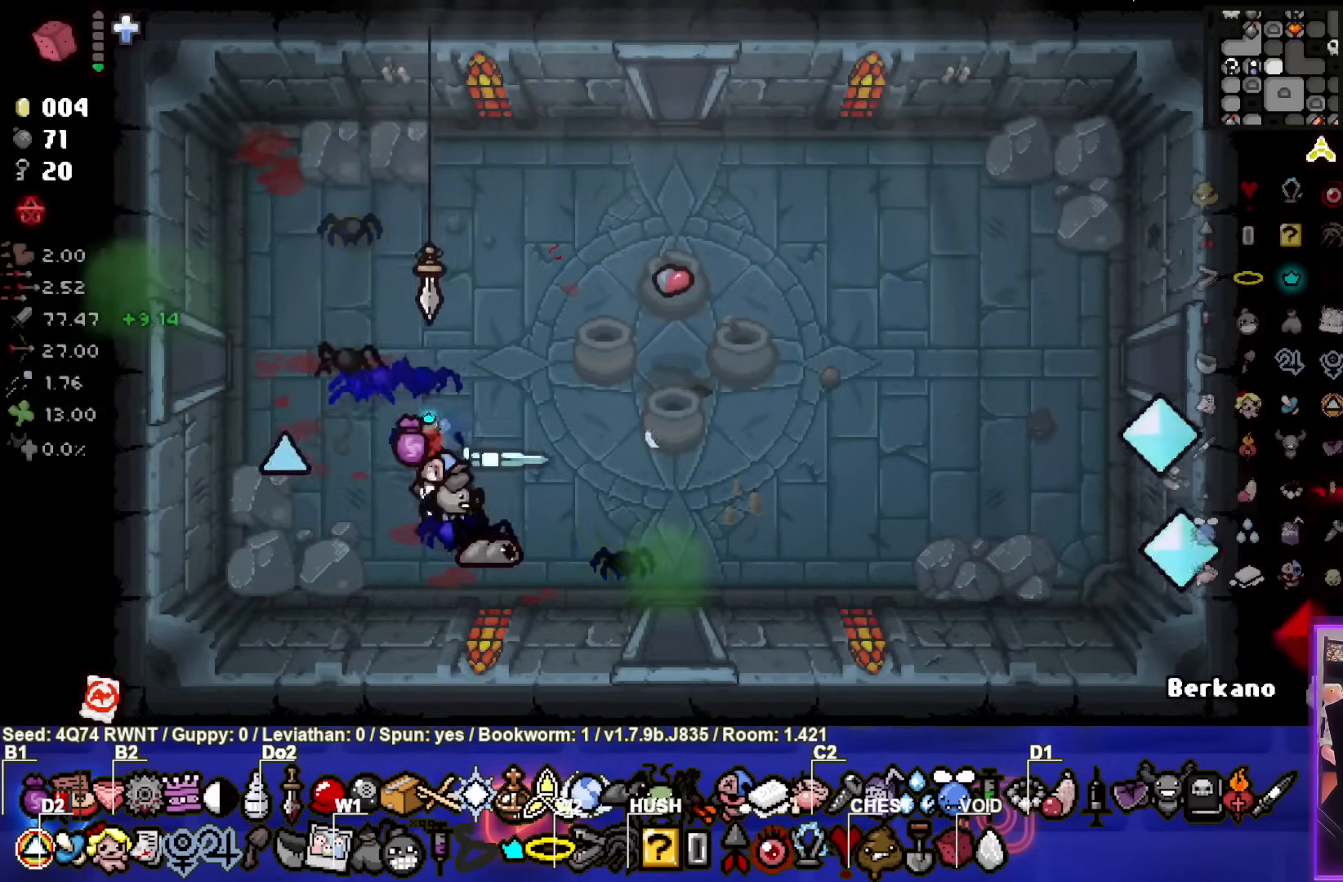
Gameplay with a controller (PlayStation layout); each line is a JSON object with the inputs held at the frame after it. "events" lists button and stick changes between this image and that frame as [ms after this image, input, new state], when the widget could be followed in between. Not read: right_stick.
{"buttons": [], "left_stick": "up-right", "events": [[117, "left_stick", "up-right"]]}
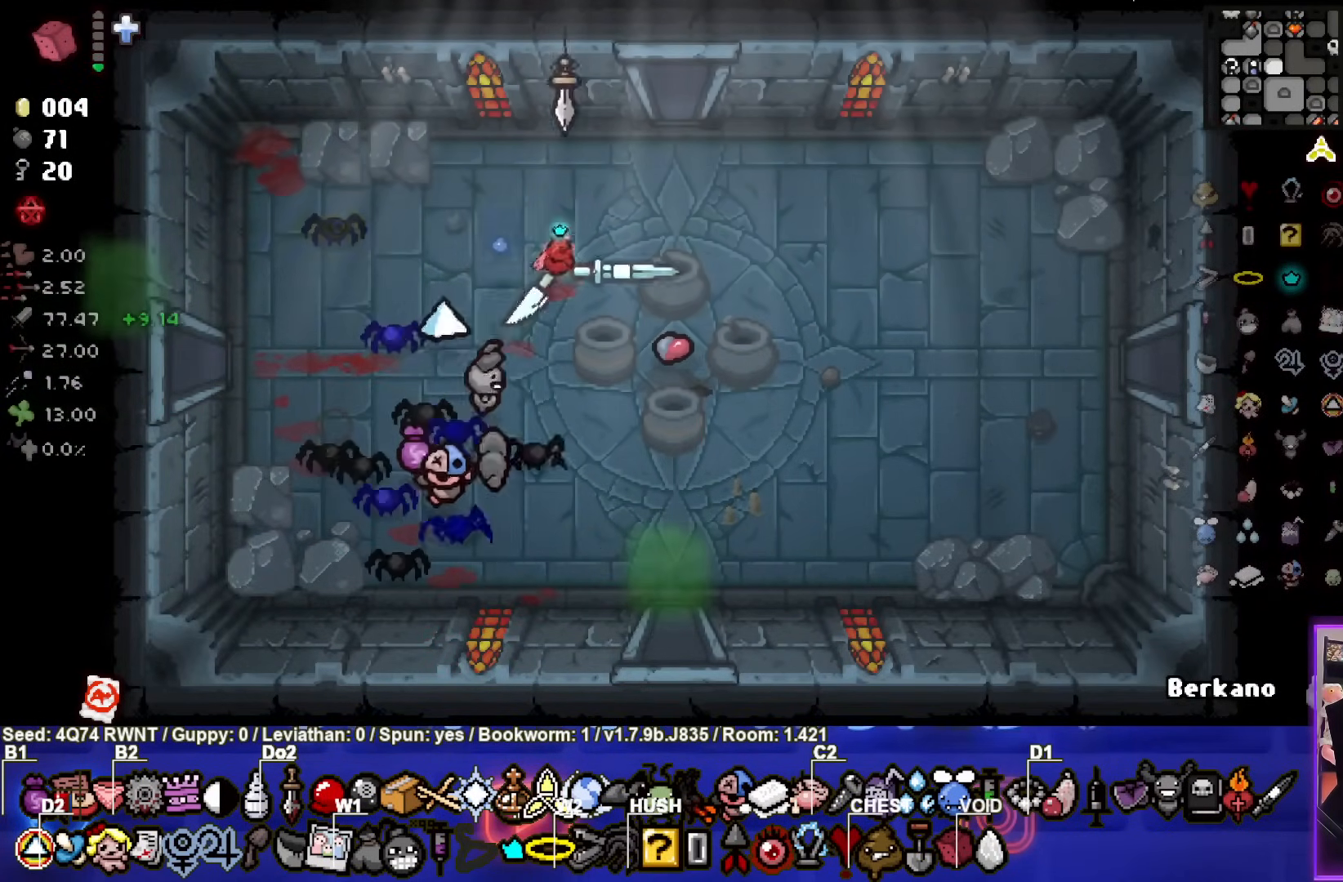
{"buttons": [], "left_stick": "up-right", "events": [[33, "left_stick", "center"], [200, "left_stick", "up-right"]]}
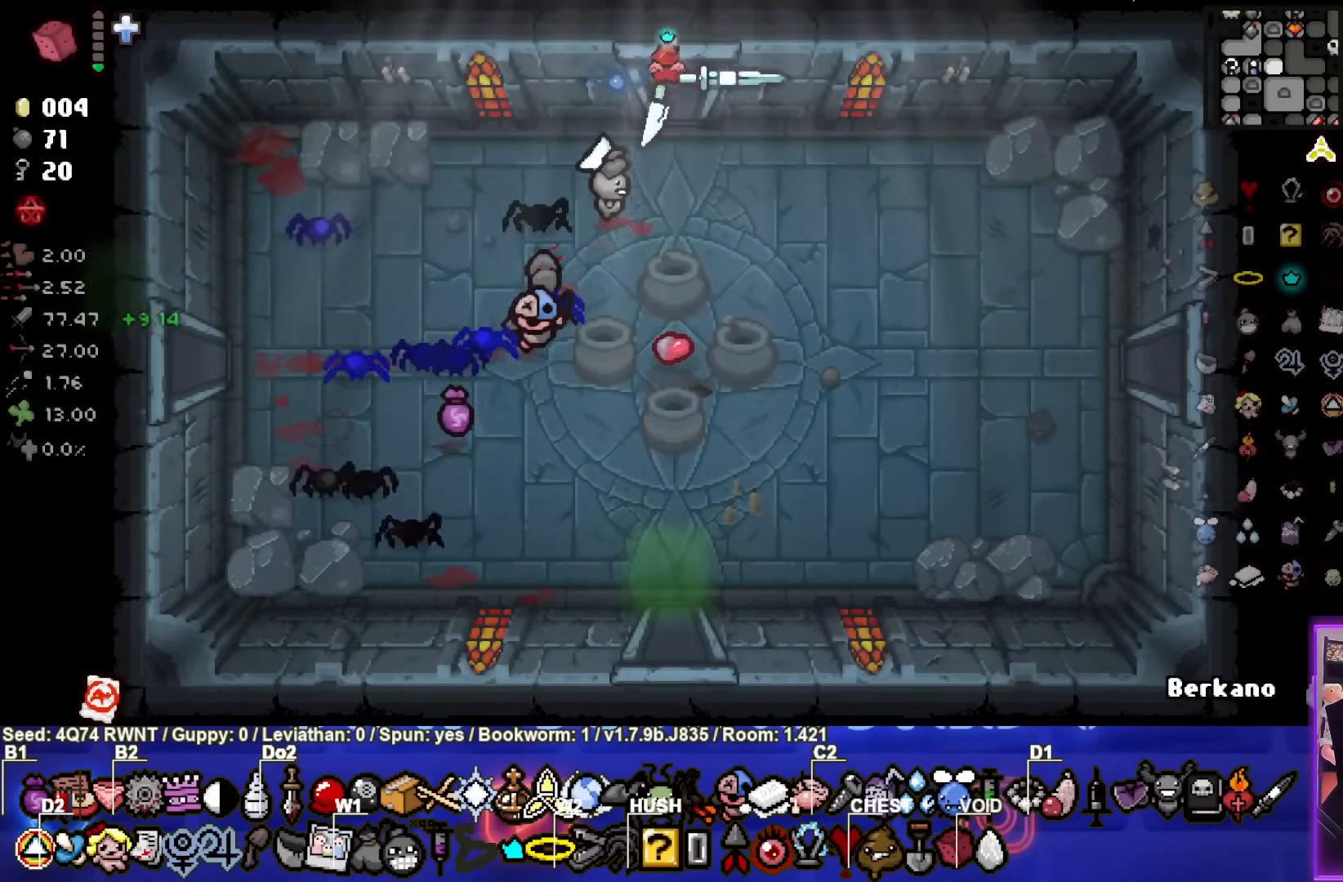
{"buttons": [], "left_stick": "center", "events": [[83, "left_stick", "center"]]}
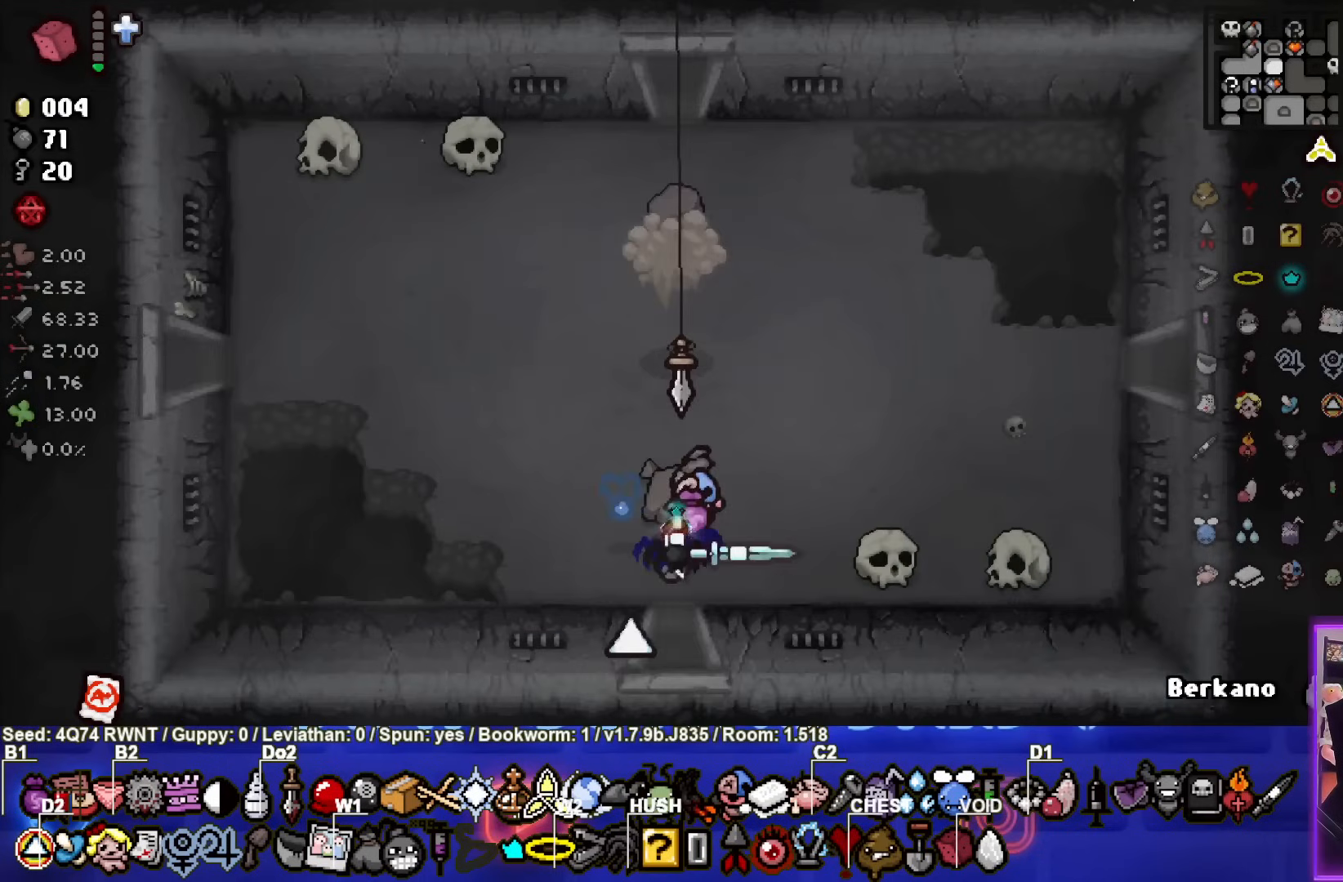
{"buttons": [], "left_stick": "up-left", "events": [[150, "TRIANGLE", "down"], [217, "left_stick", "left"], [350, "left_stick", "center"], [467, "TRIANGLE", "up"], [467, "left_stick", "up-left"]]}
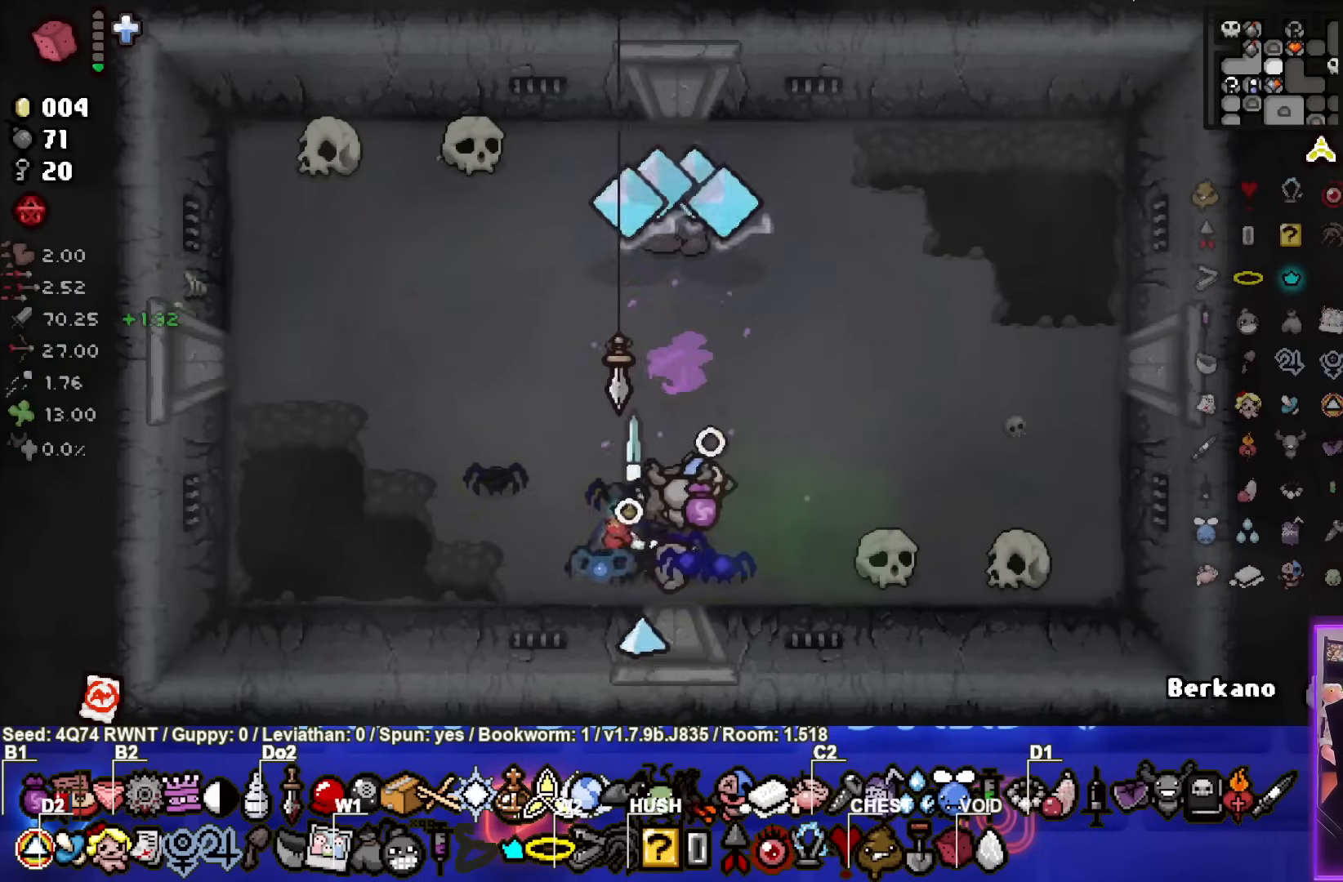
{"buttons": [], "left_stick": "center", "events": [[350, "left_stick", "center"]]}
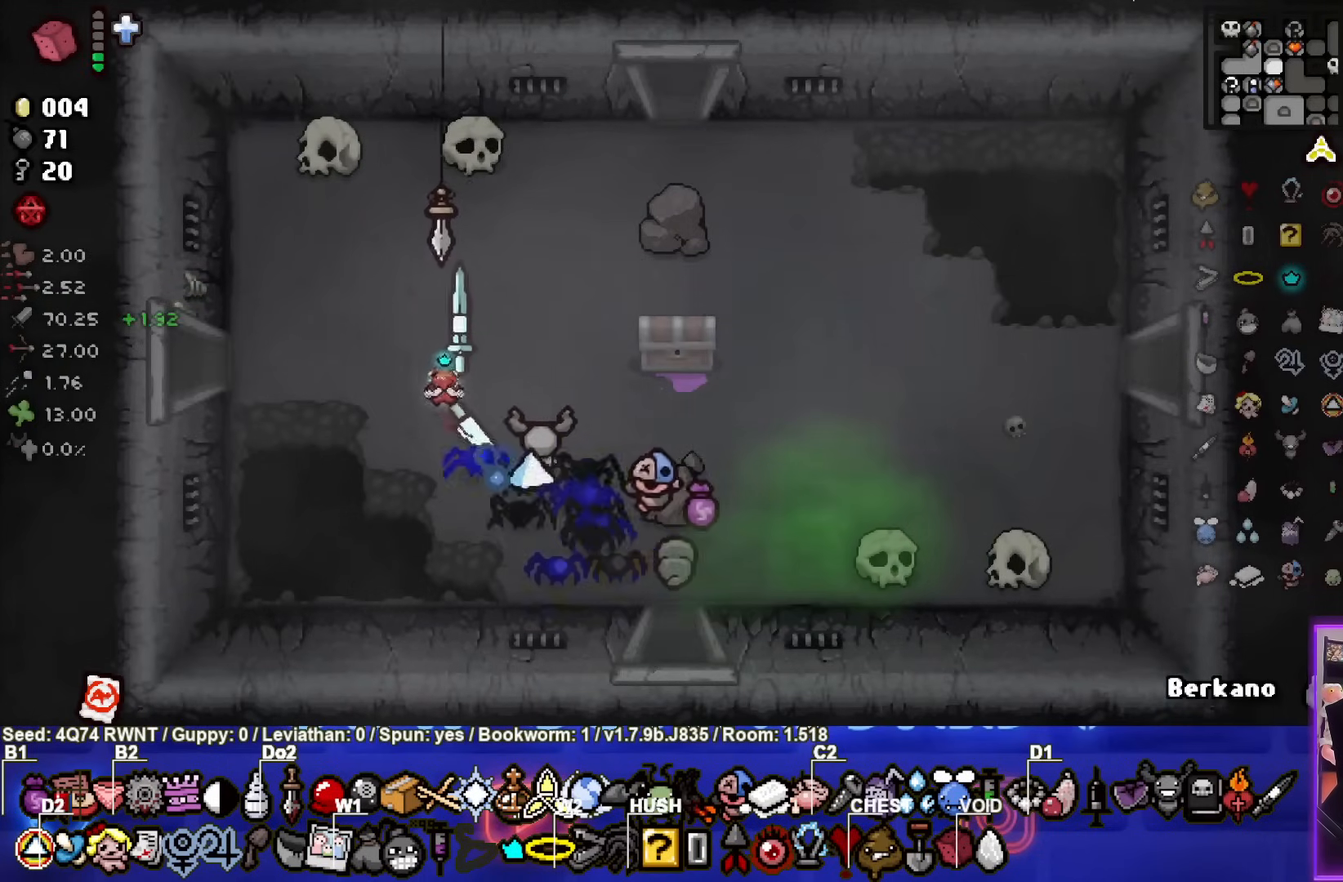
{"buttons": [], "left_stick": "up-left", "events": [[133, "left_stick", "up-right"], [300, "left_stick", "up-left"]]}
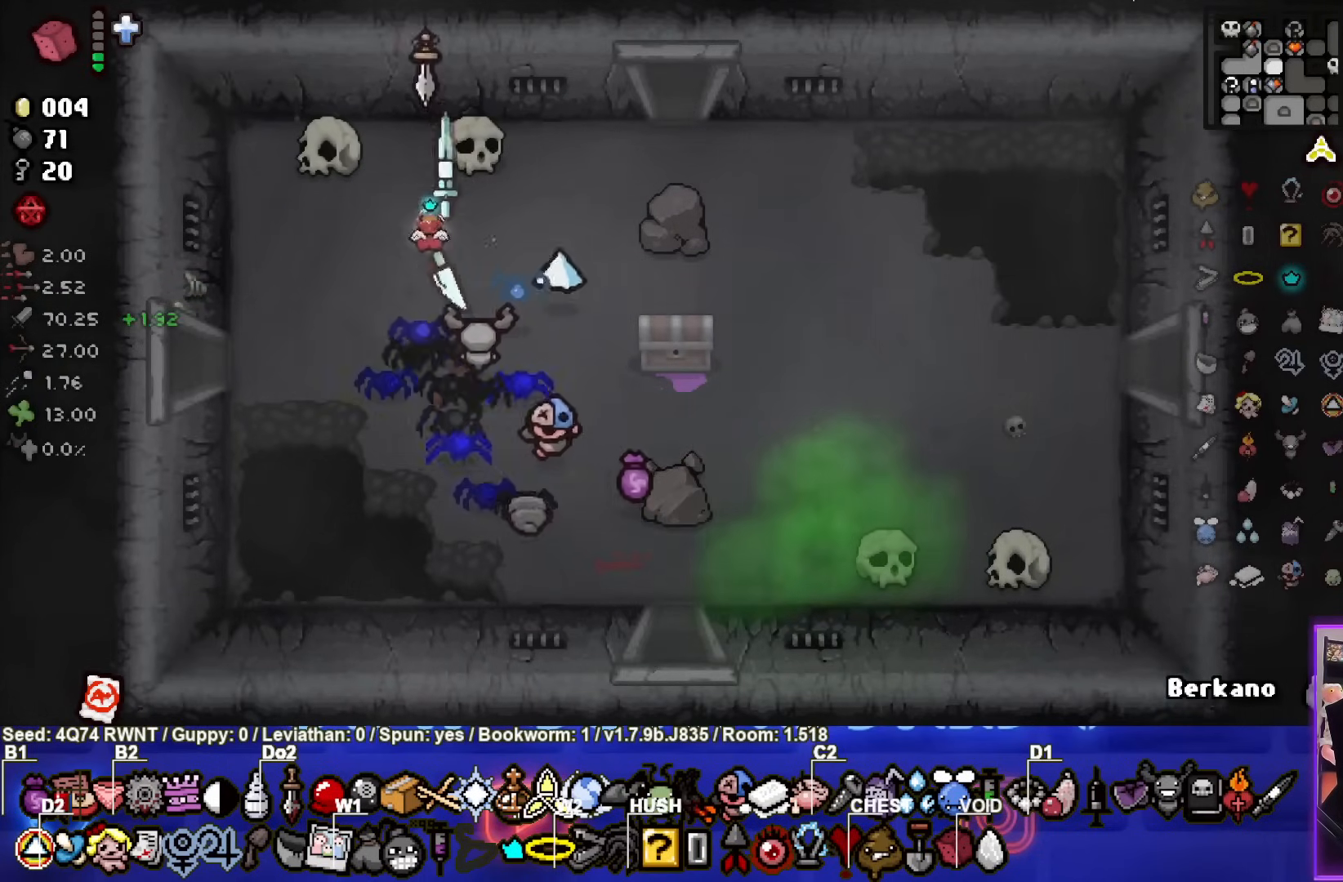
{"buttons": [], "left_stick": "down-right", "events": [[100, "left_stick", "center"], [233, "left_stick", "down-right"], [250, "L1", "down"], [350, "L1", "up"]]}
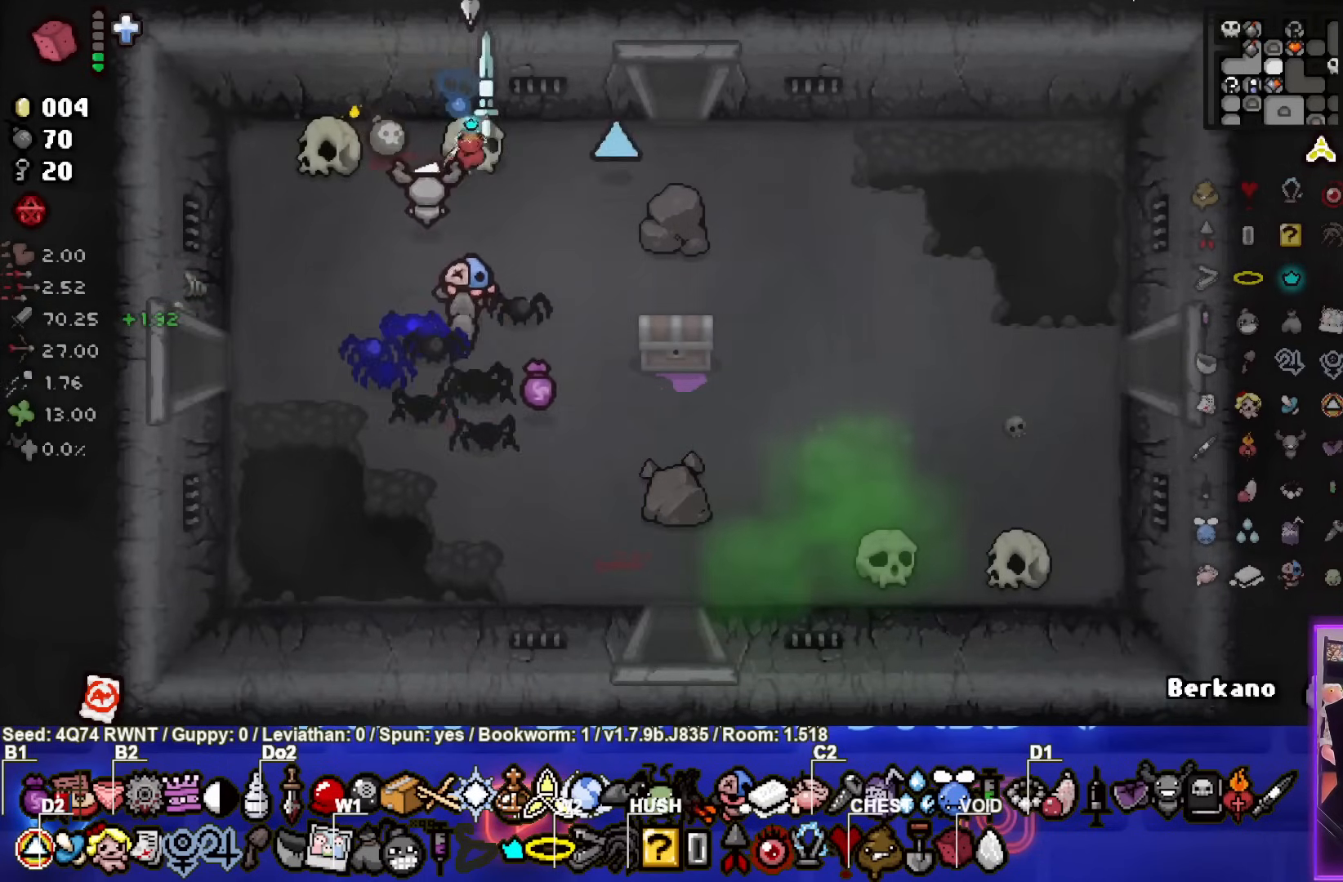
{"buttons": [], "left_stick": "down-right", "events": []}
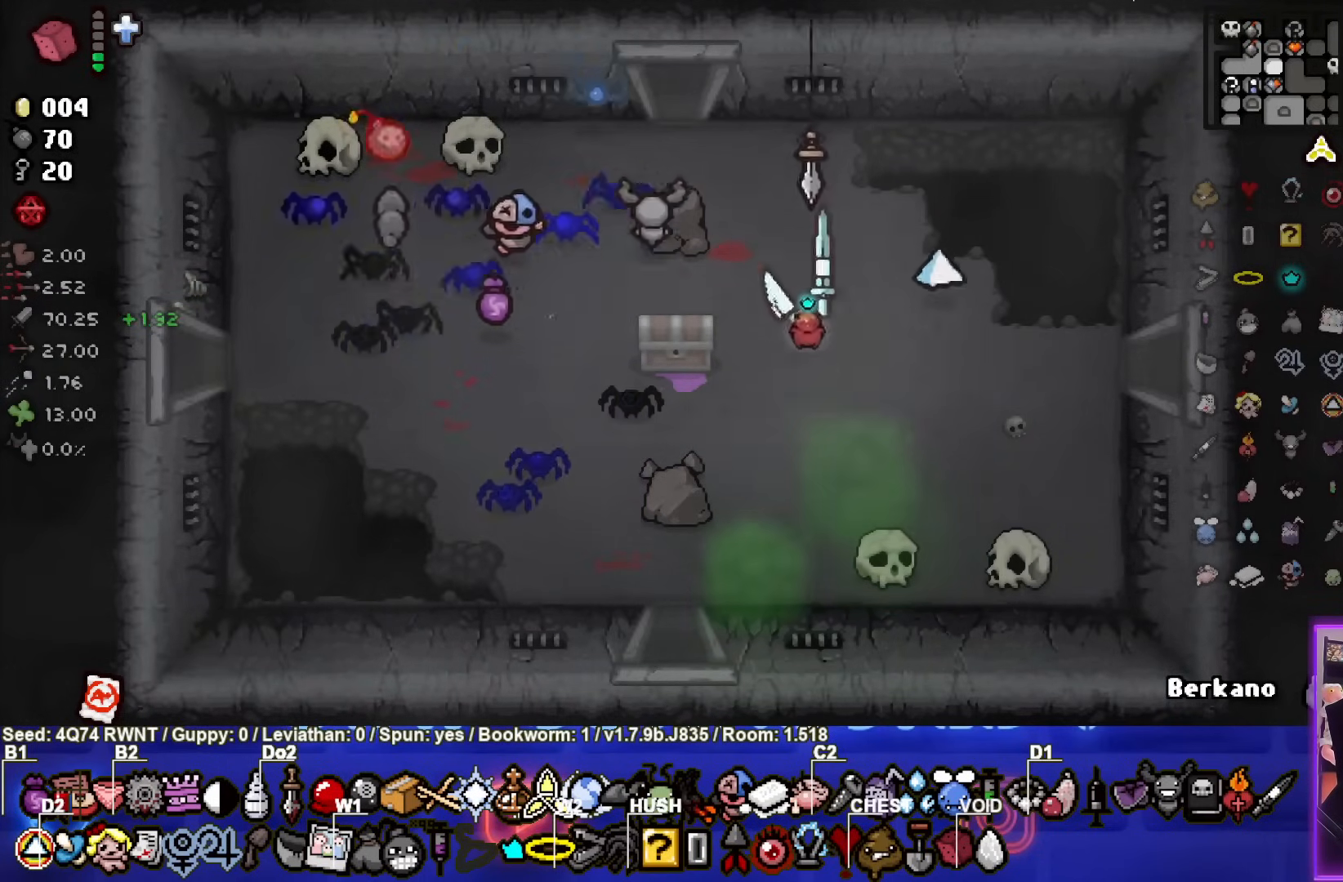
{"buttons": ["L1"], "left_stick": "up", "events": [[450, "left_stick", "up"], [500, "L1", "down"]]}
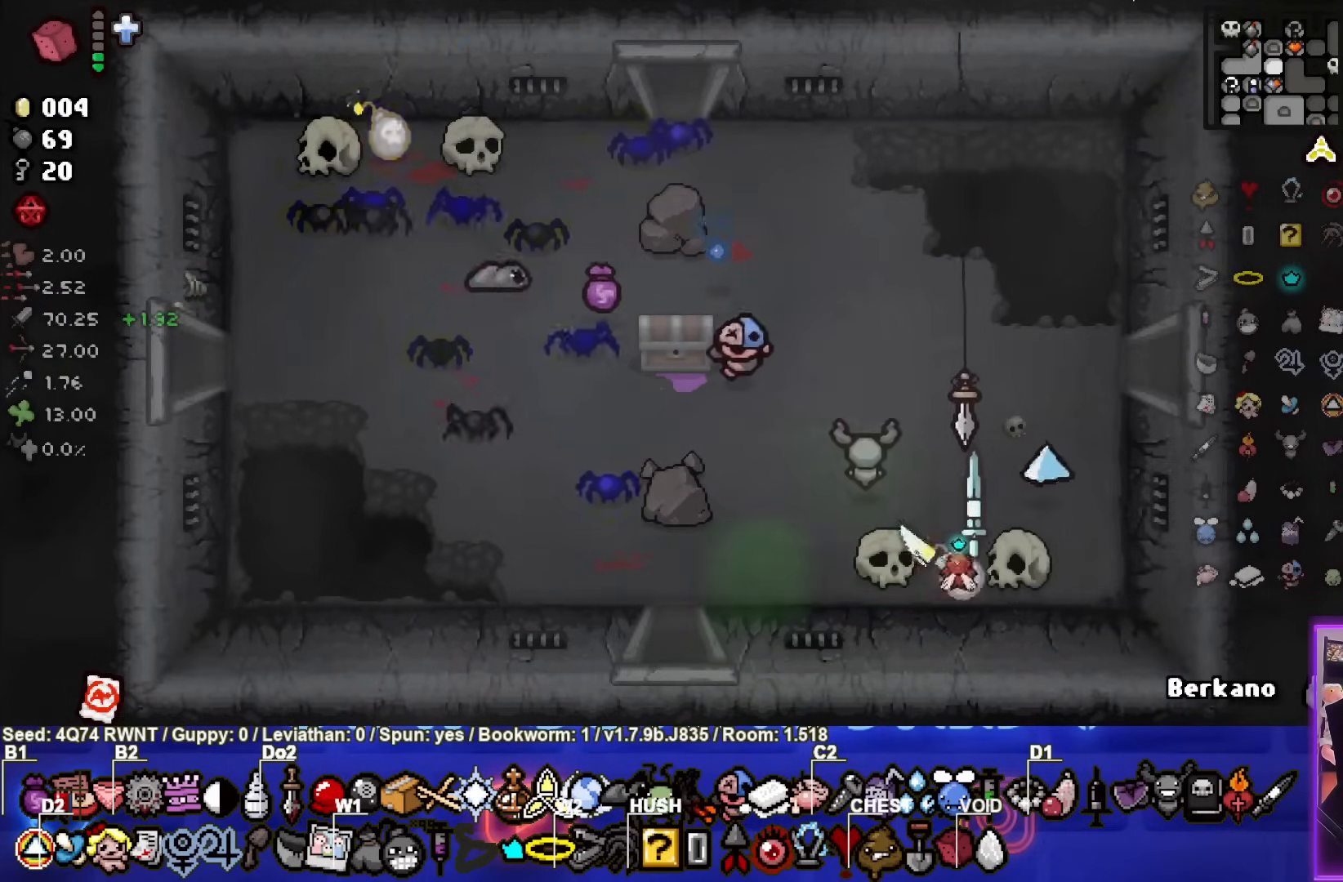
{"buttons": [], "left_stick": "center", "events": [[100, "L1", "up"], [383, "left_stick", "center"]]}
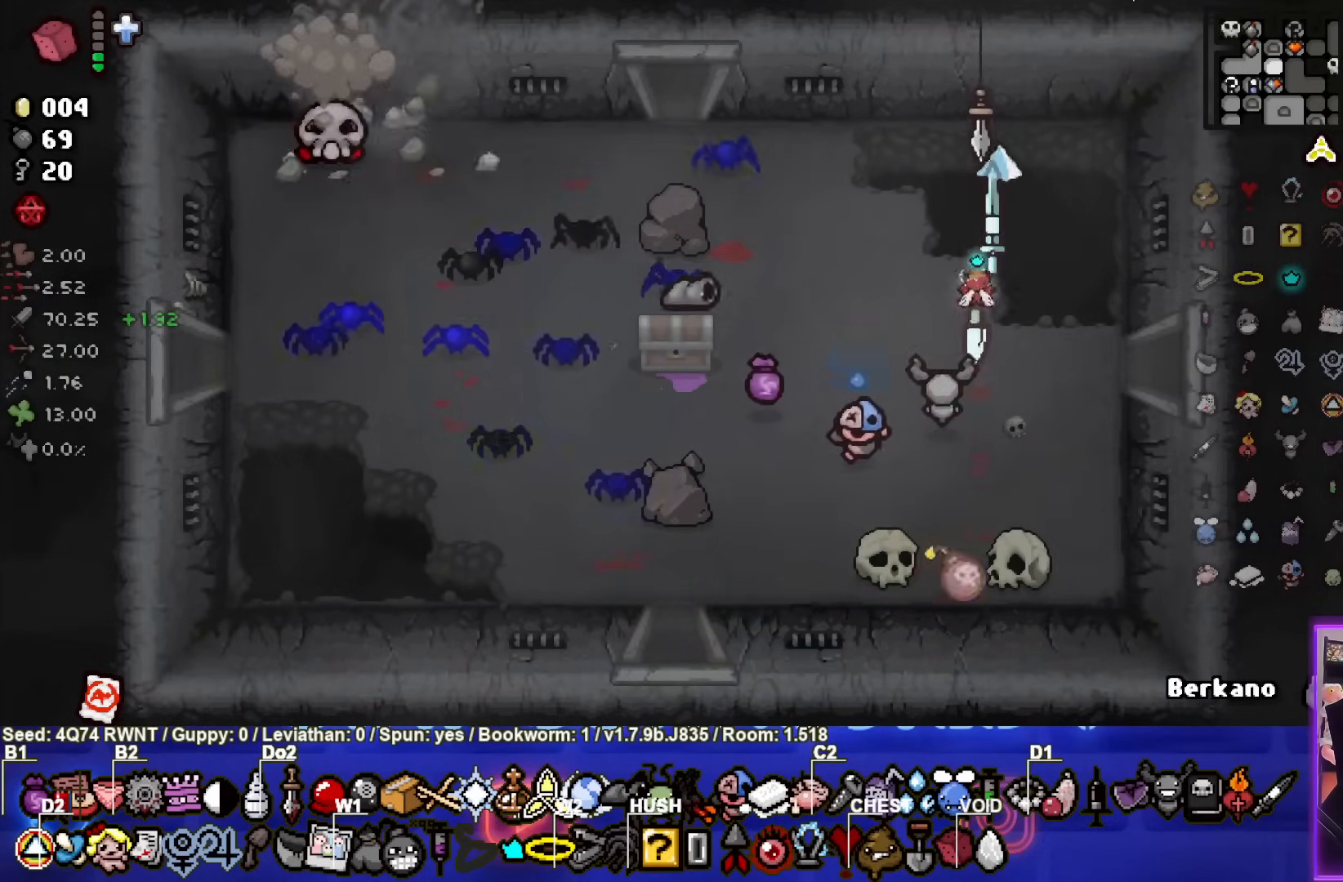
{"buttons": [], "left_stick": "center", "events": [[17, "left_stick", "up-left"], [450, "left_stick", "center"]]}
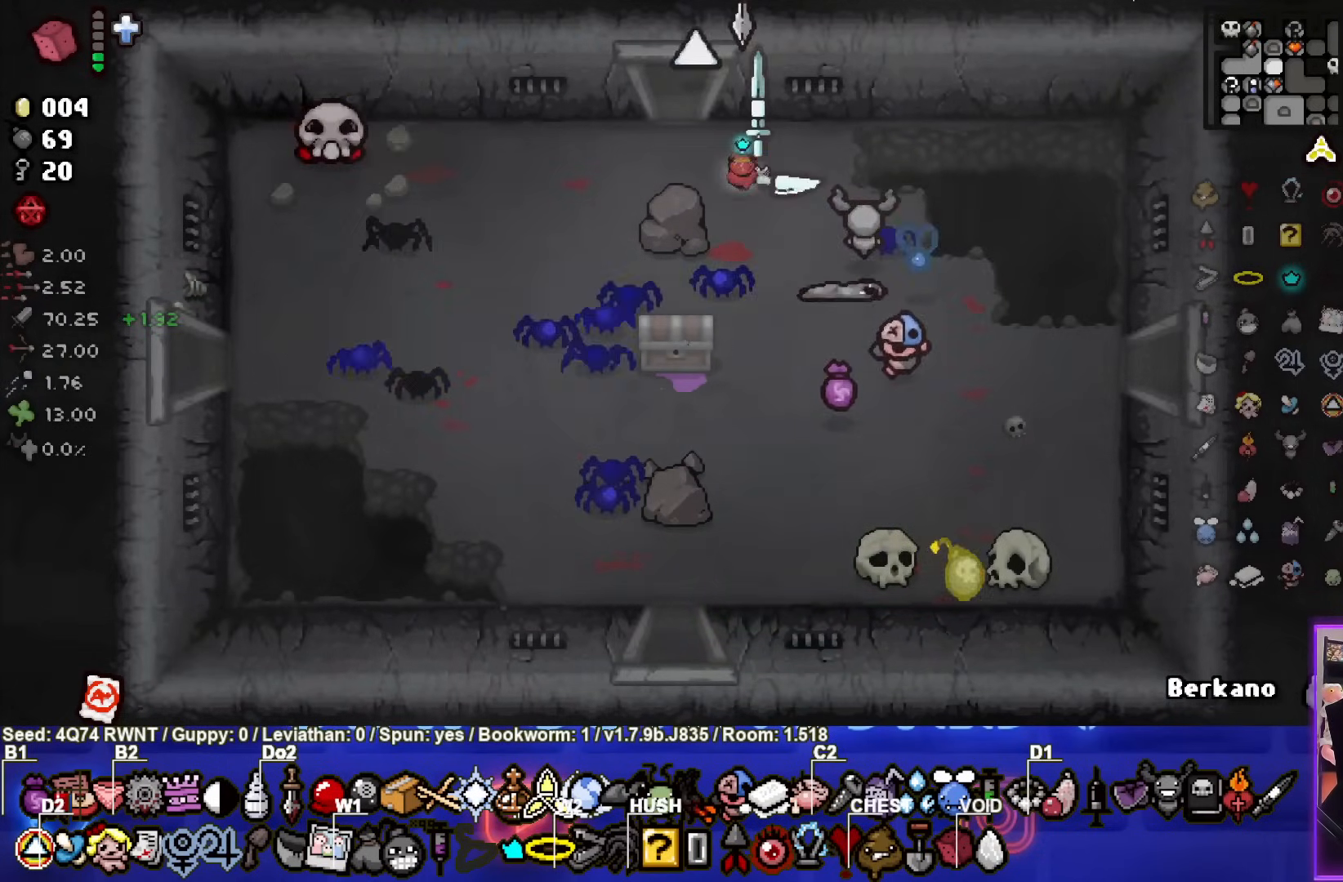
{"buttons": [], "left_stick": "center", "events": [[117, "left_stick", "down-left"], [250, "left_stick", "center"]]}
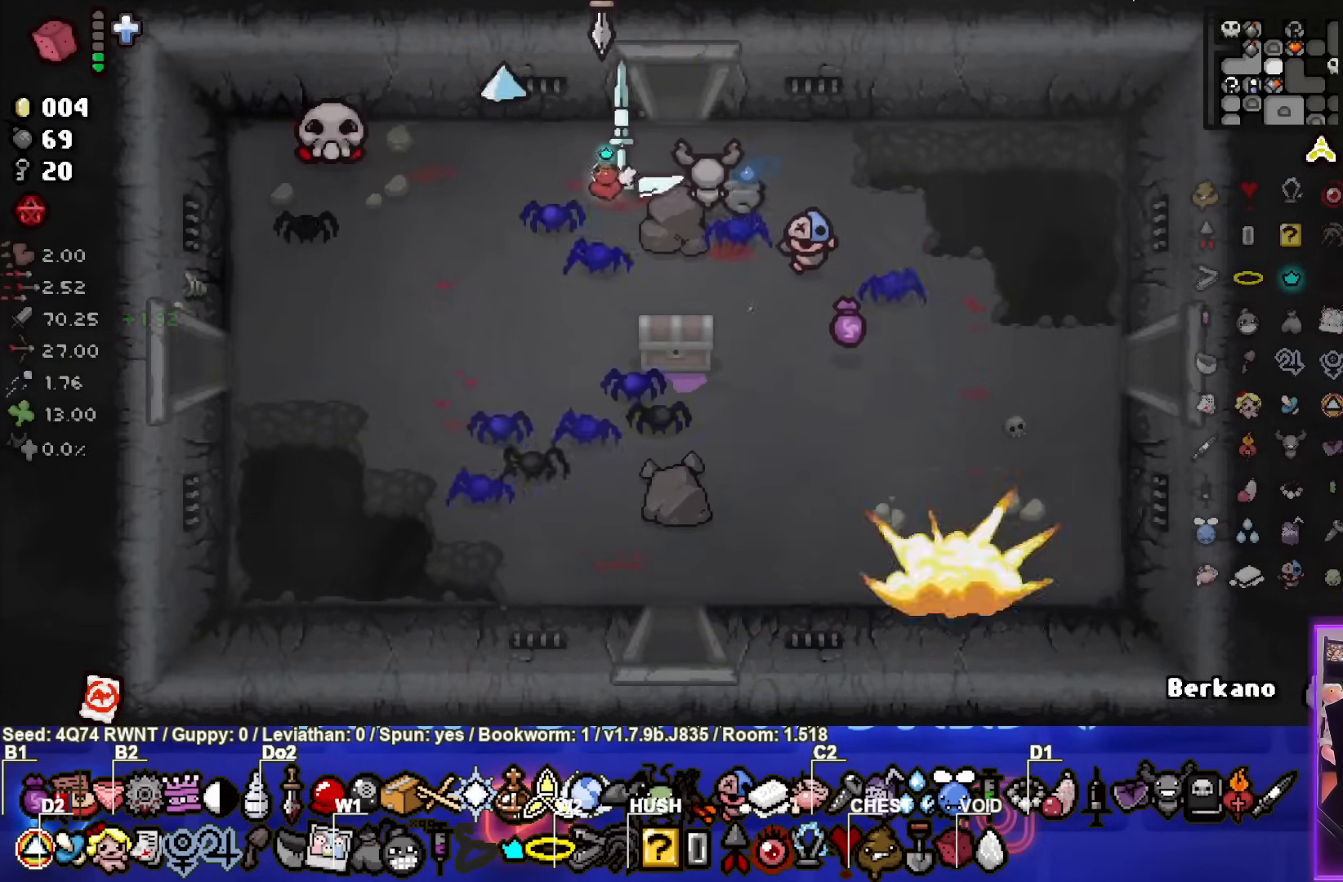
{"buttons": [], "left_stick": "center", "events": [[100, "SQUARE", "down"], [283, "SQUARE", "up"]]}
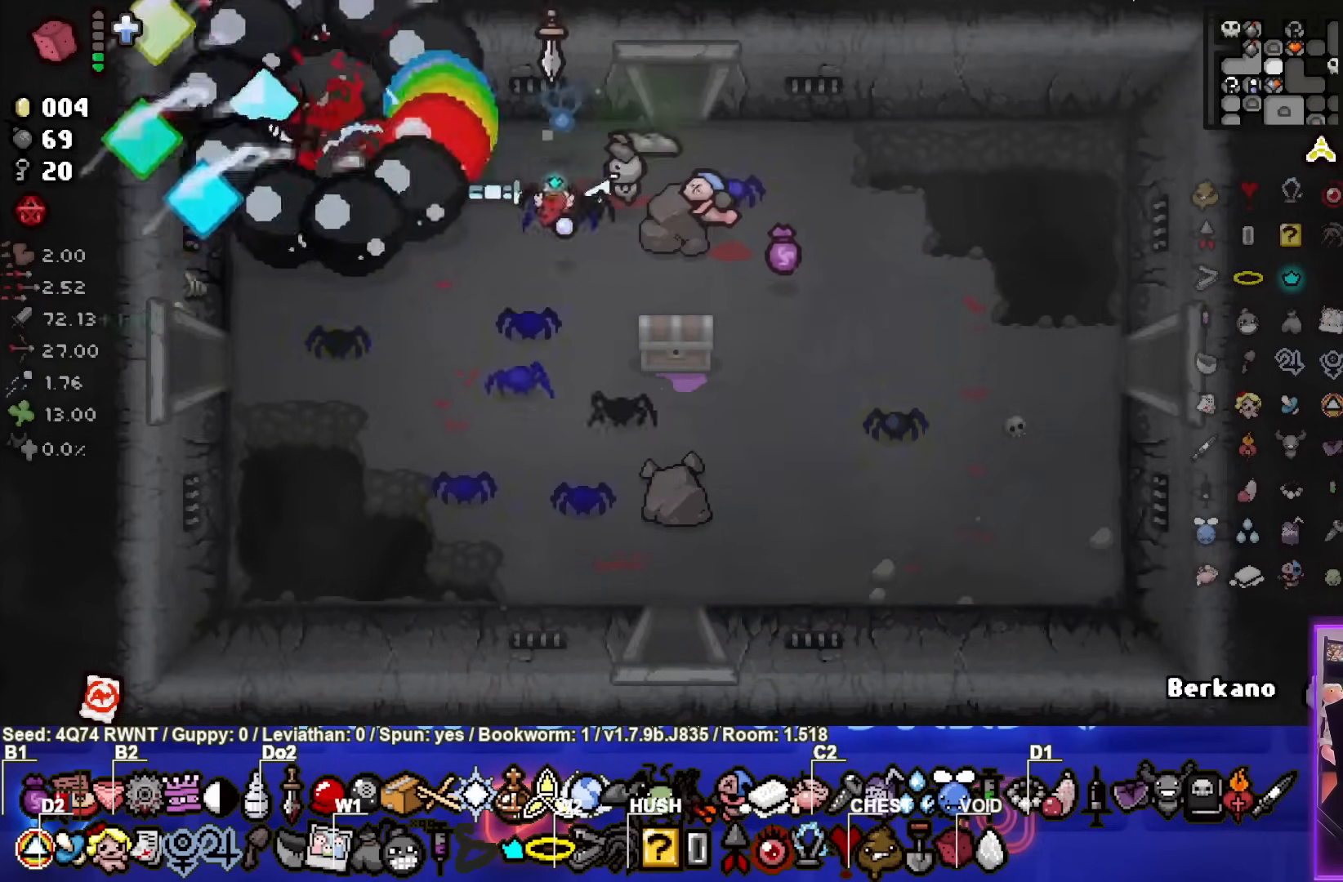
{"buttons": [], "left_stick": "up-right", "events": [[100, "left_stick", "down"], [300, "left_stick", "center"], [433, "left_stick", "up-right"]]}
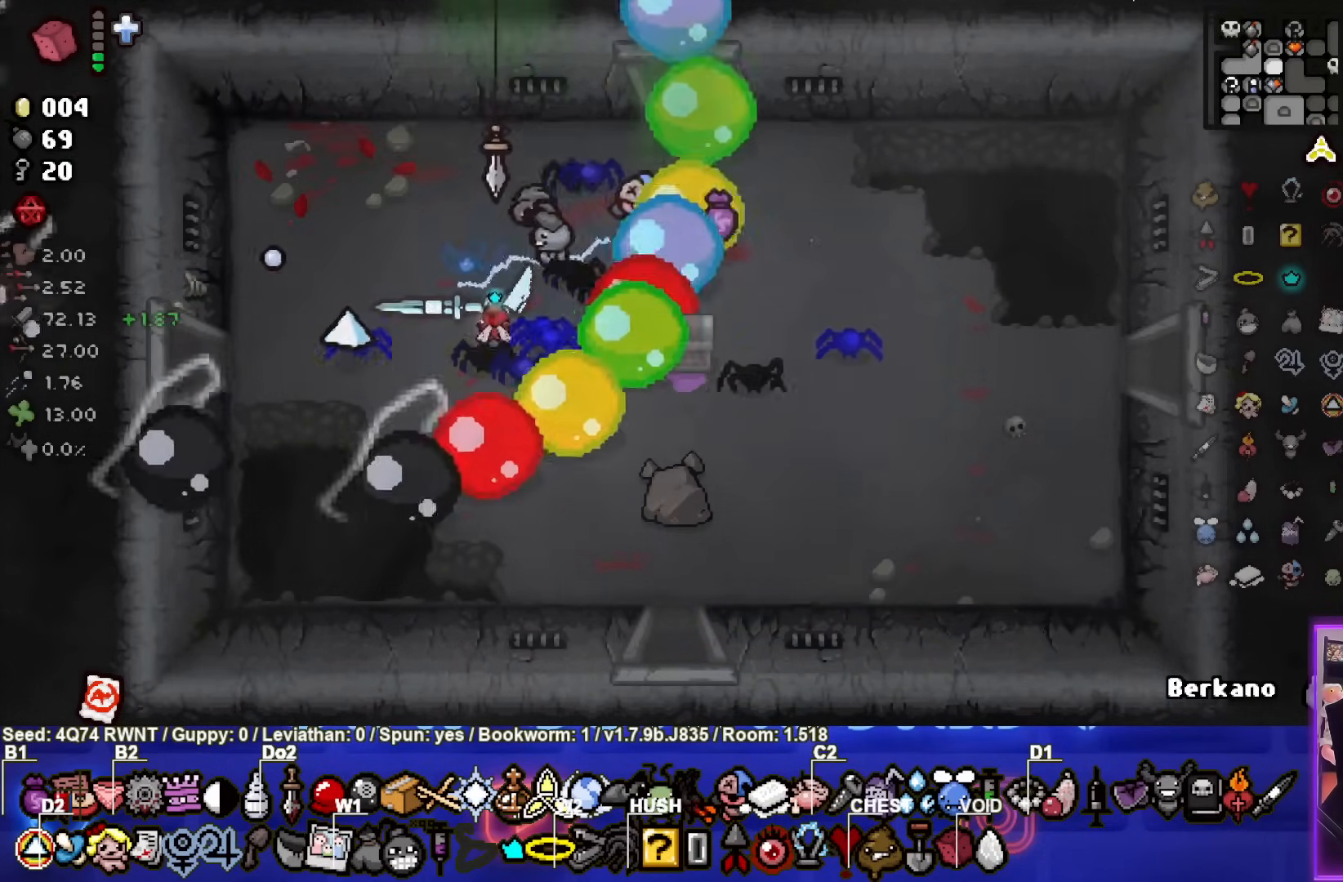
{"buttons": [], "left_stick": "down-right", "events": [[217, "left_stick", "right"], [450, "left_stick", "down-right"]]}
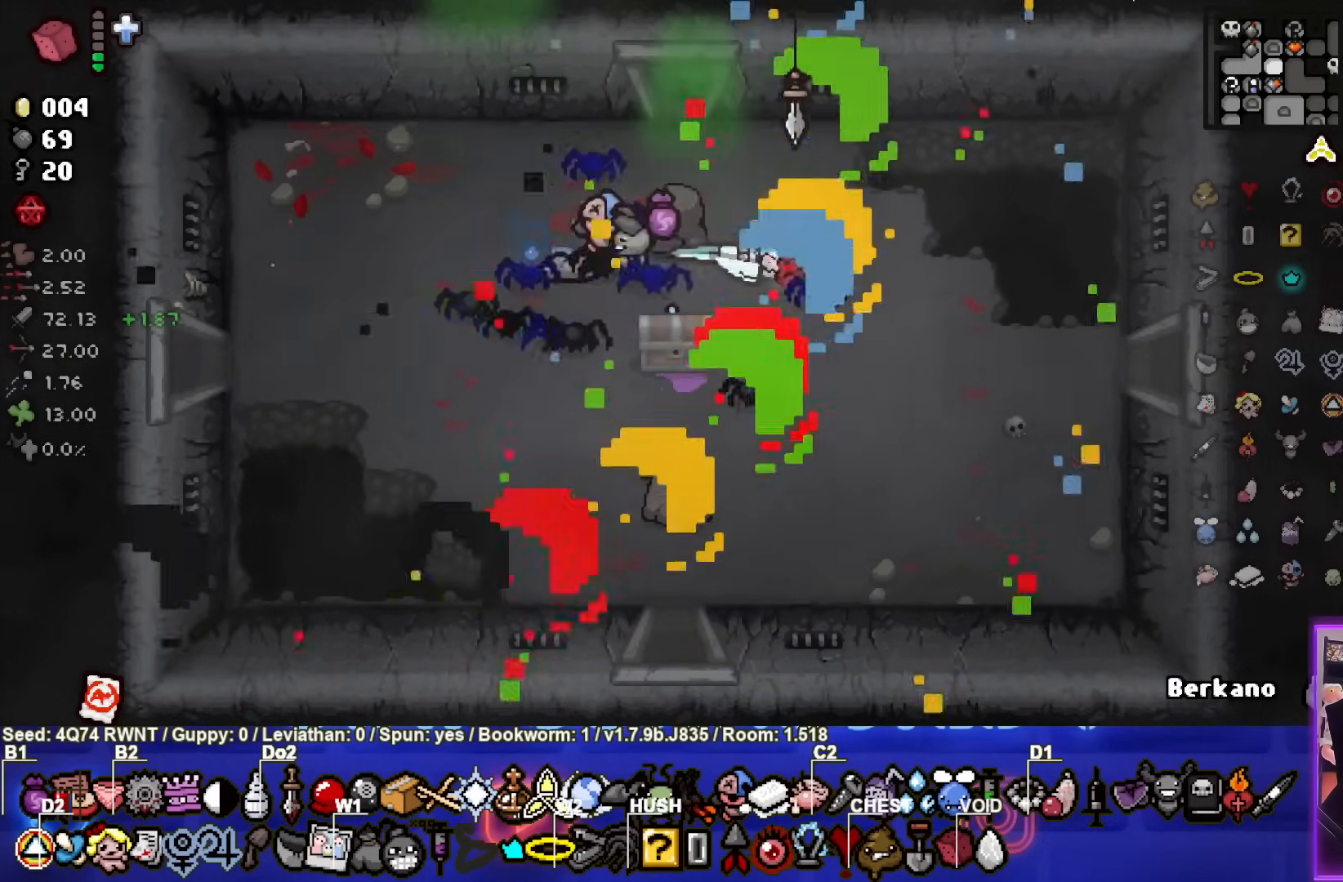
{"buttons": [], "left_stick": "right", "events": [[133, "left_stick", "right"]]}
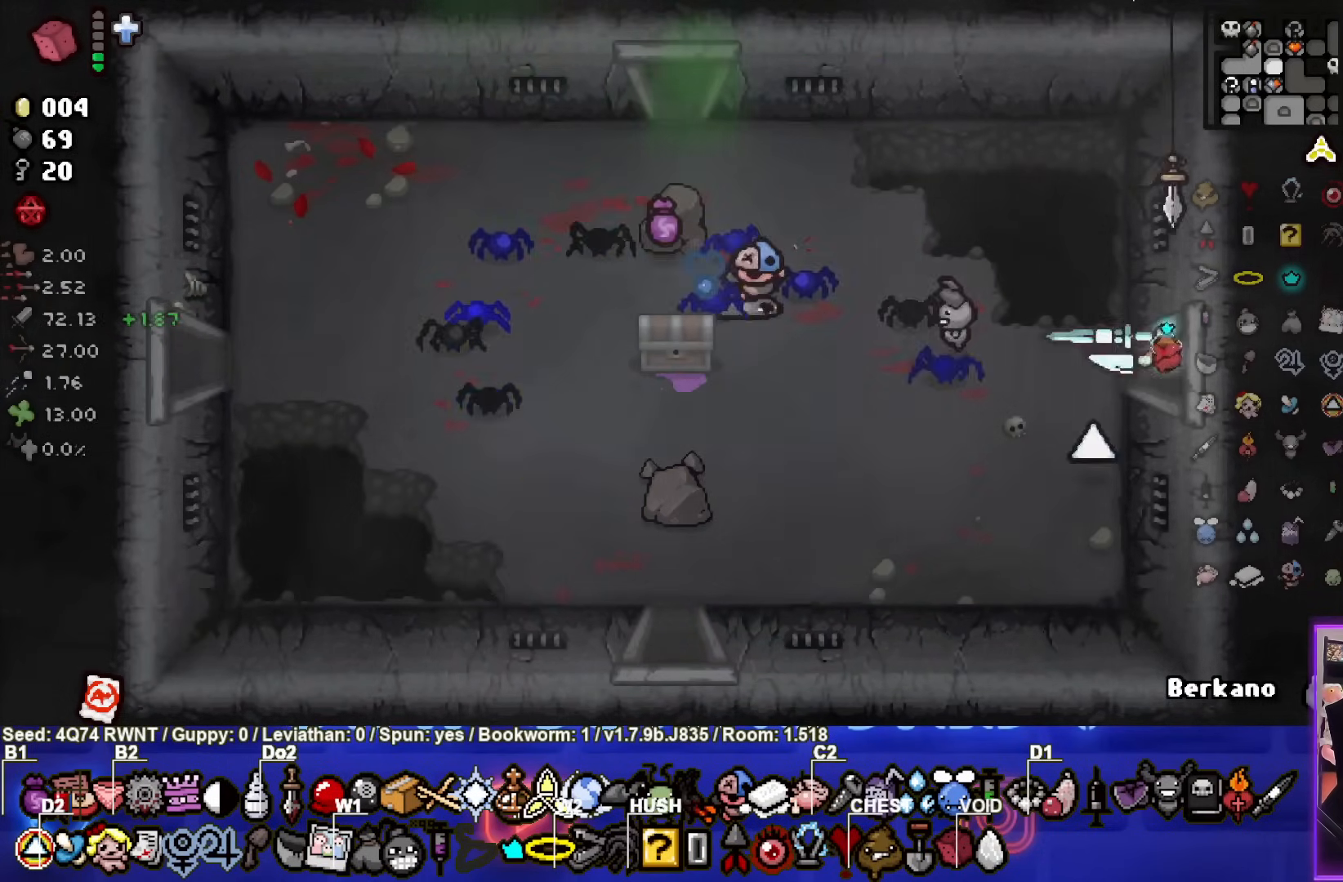
{"buttons": [], "left_stick": "center", "events": [[267, "left_stick", "center"]]}
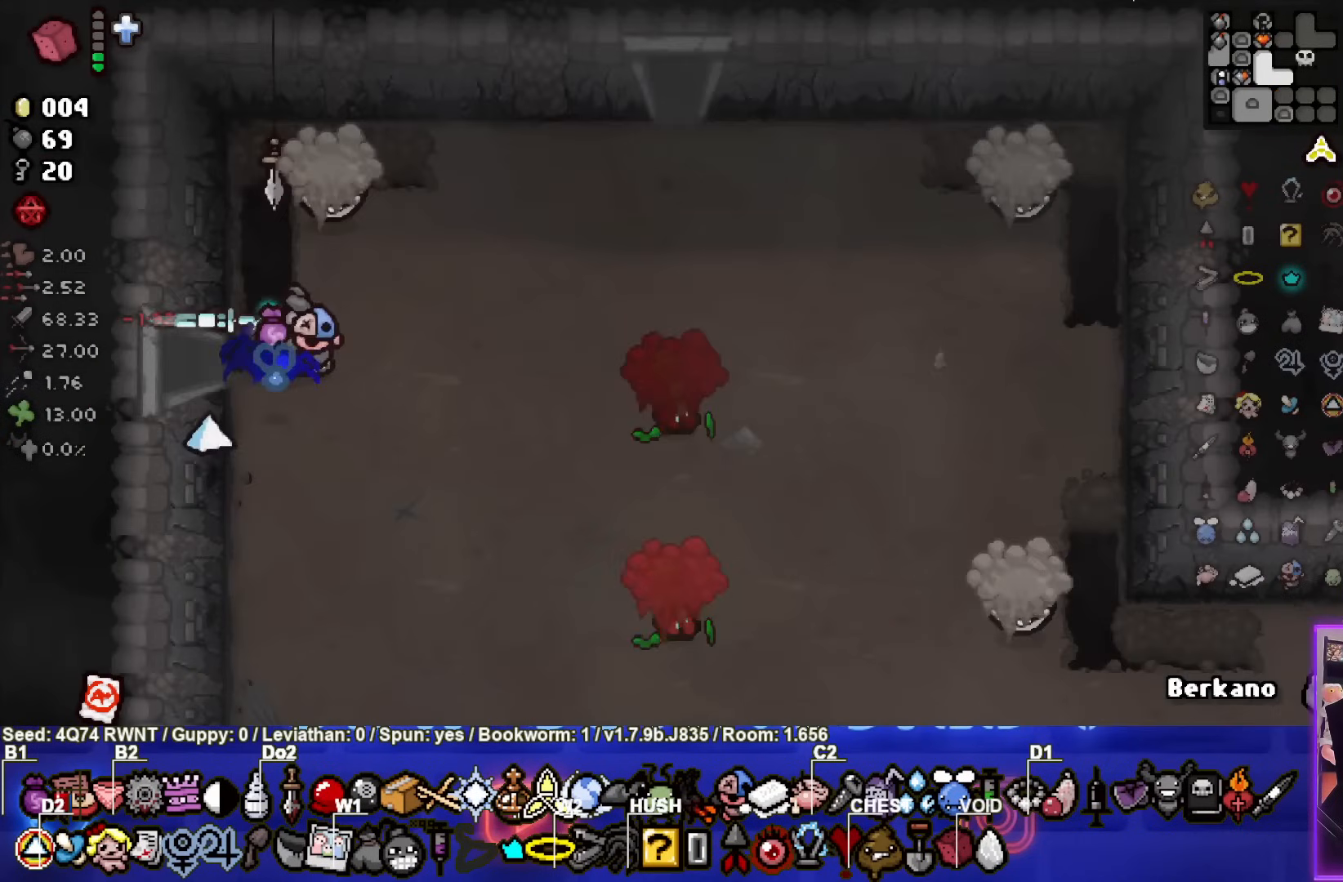
{"buttons": ["CIRCLE"], "left_stick": "down", "events": [[83, "left_stick", "down-right"], [217, "CIRCLE", "down"], [450, "left_stick", "down"]]}
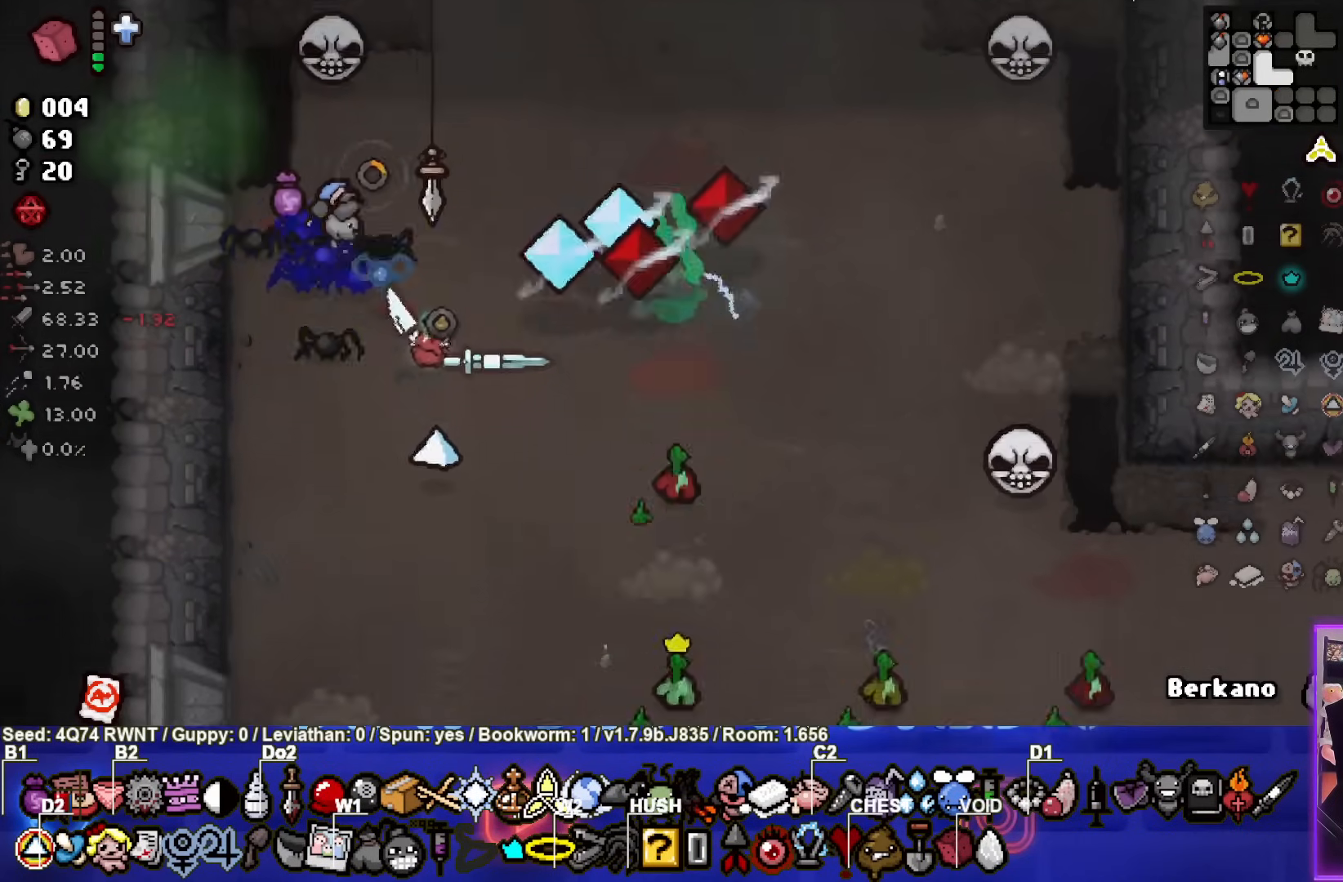
{"buttons": [], "left_stick": "up", "events": [[50, "CIRCLE", "up"], [133, "CIRCLE", "down"], [417, "CIRCLE", "up"], [417, "left_stick", "up"]]}
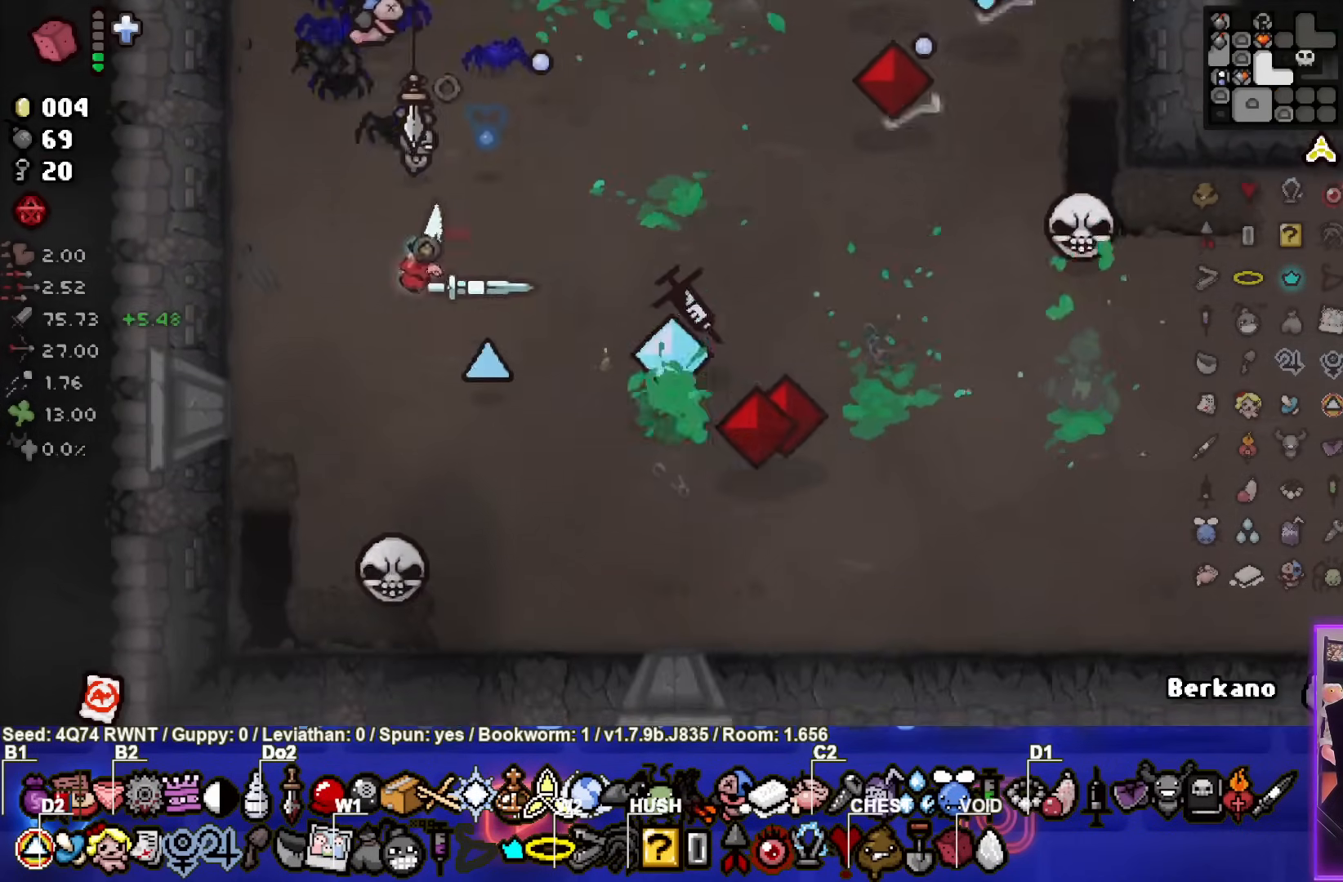
{"buttons": [], "left_stick": "up-right", "events": [[17, "CIRCLE", "down"], [117, "CIRCLE", "up"], [333, "left_stick", "center"], [450, "left_stick", "up-right"]]}
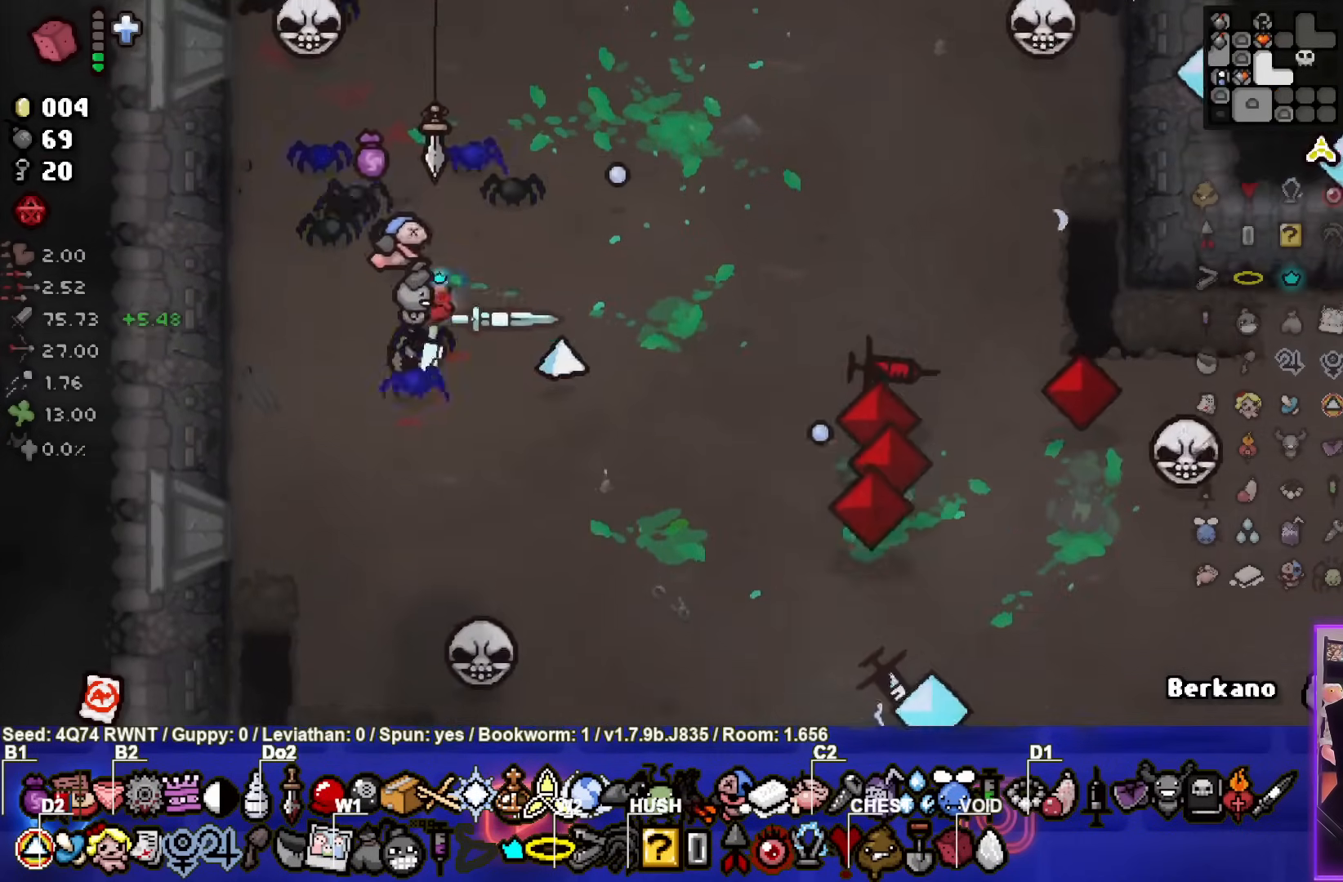
{"buttons": [], "left_stick": "center", "events": [[367, "left_stick", "up"], [500, "left_stick", "center"]]}
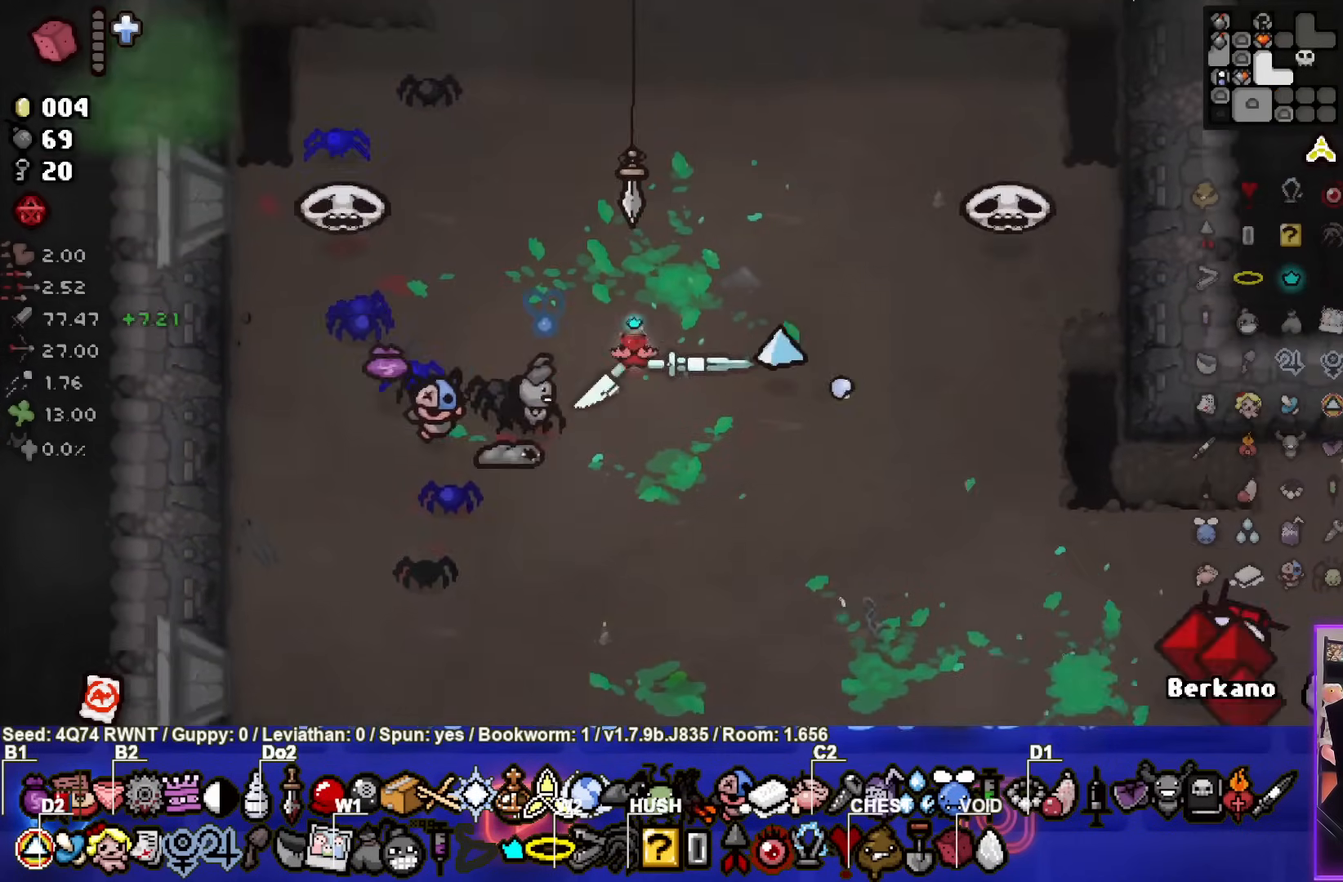
{"buttons": [], "left_stick": "down-right", "events": [[183, "left_stick", "down-right"]]}
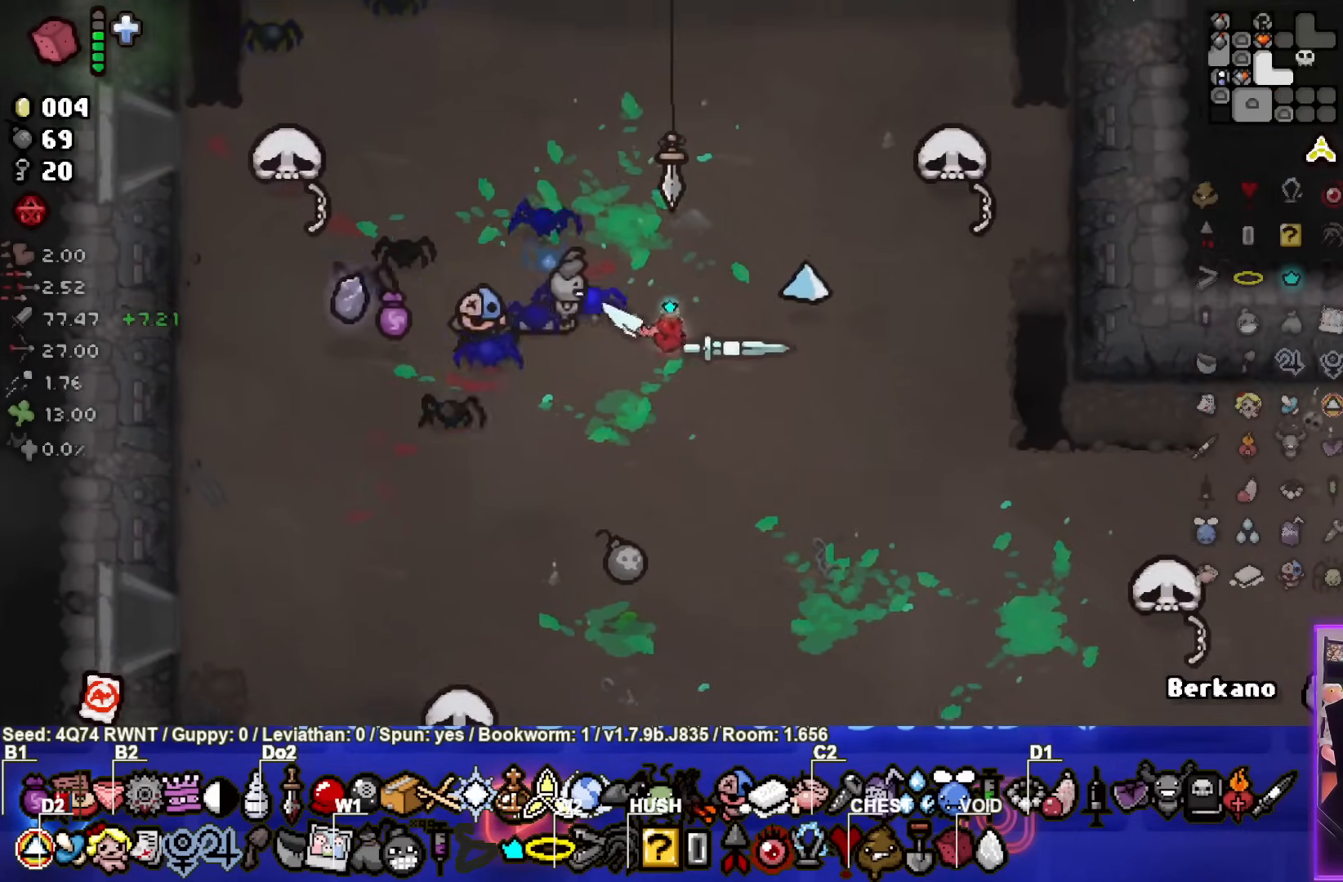
{"buttons": [], "left_stick": "center", "events": [[117, "left_stick", "down"], [400, "left_stick", "center"]]}
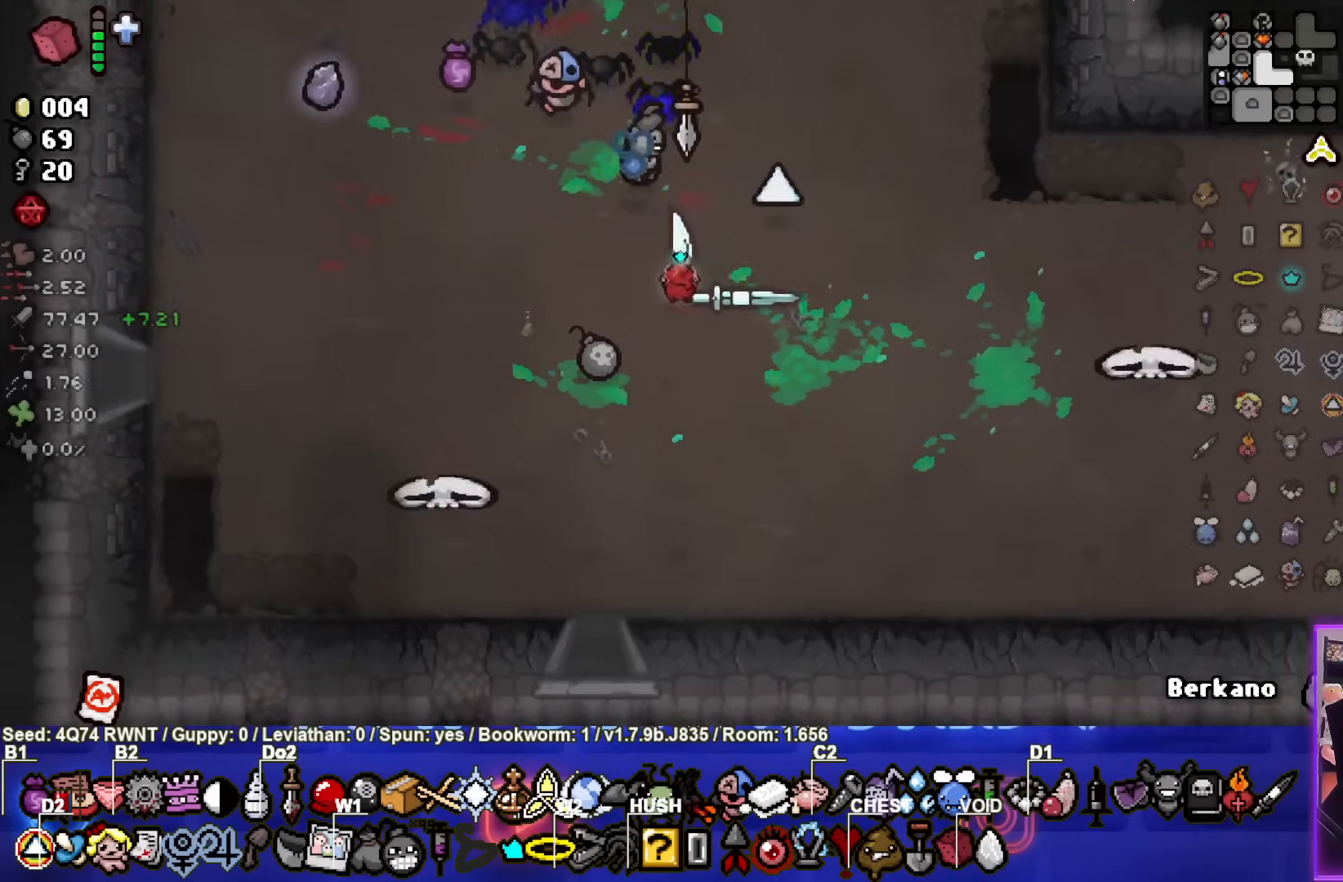
{"buttons": [], "left_stick": "up", "events": [[150, "left_stick", "up"]]}
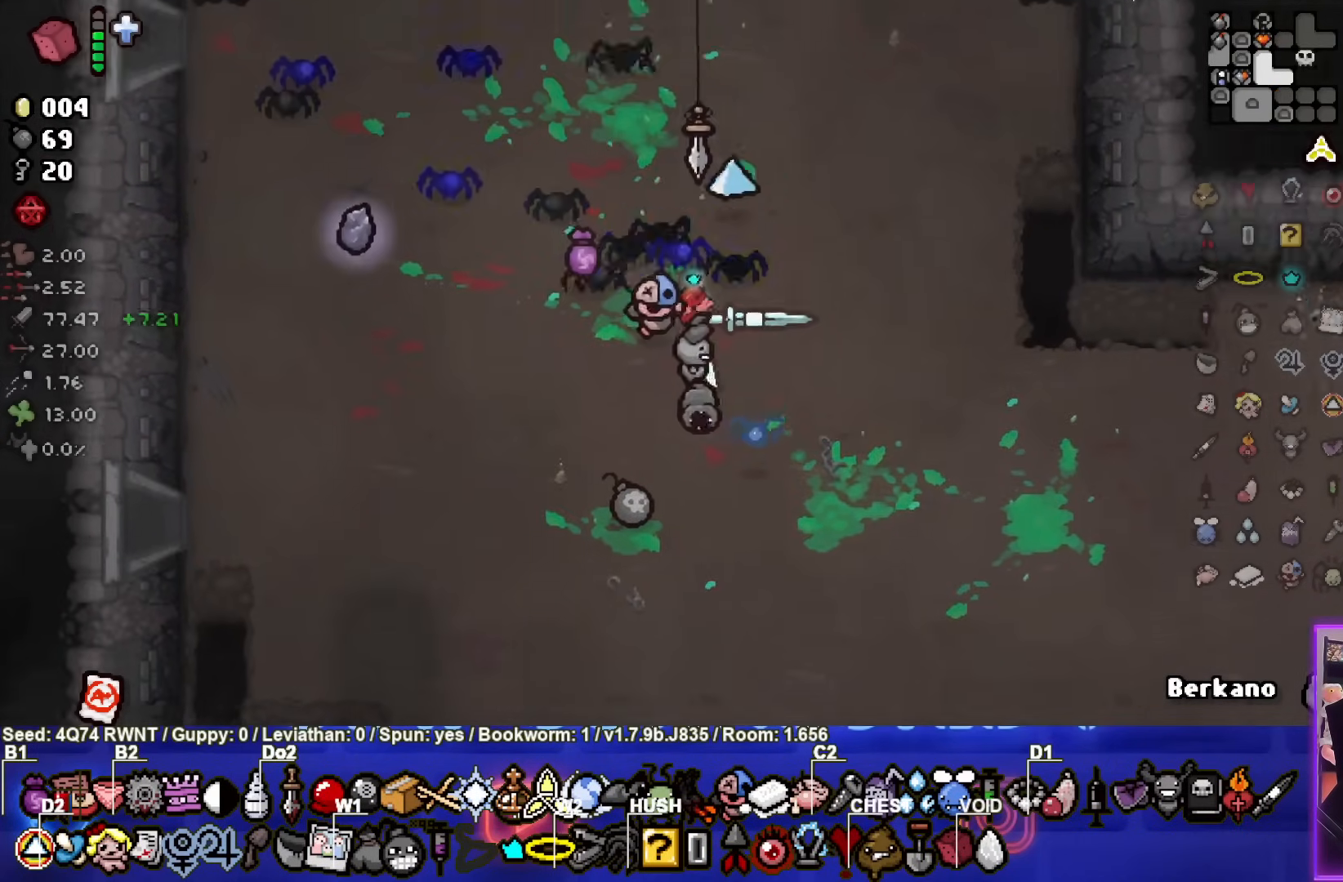
{"buttons": [], "left_stick": "left", "events": [[50, "left_stick", "up-left"], [167, "left_stick", "left"]]}
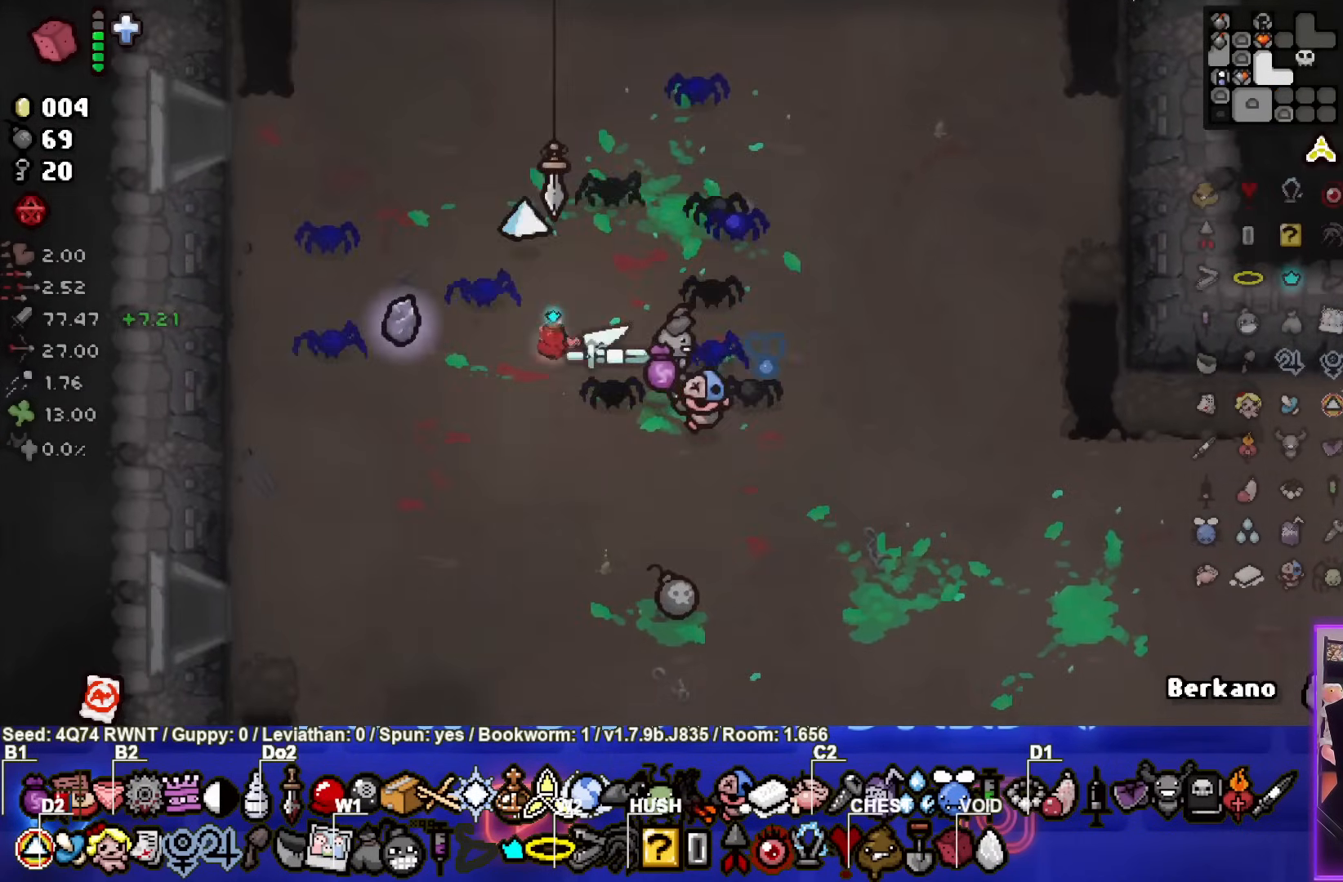
{"buttons": [], "left_stick": "center", "events": [[183, "left_stick", "up-right"], [433, "left_stick", "center"]]}